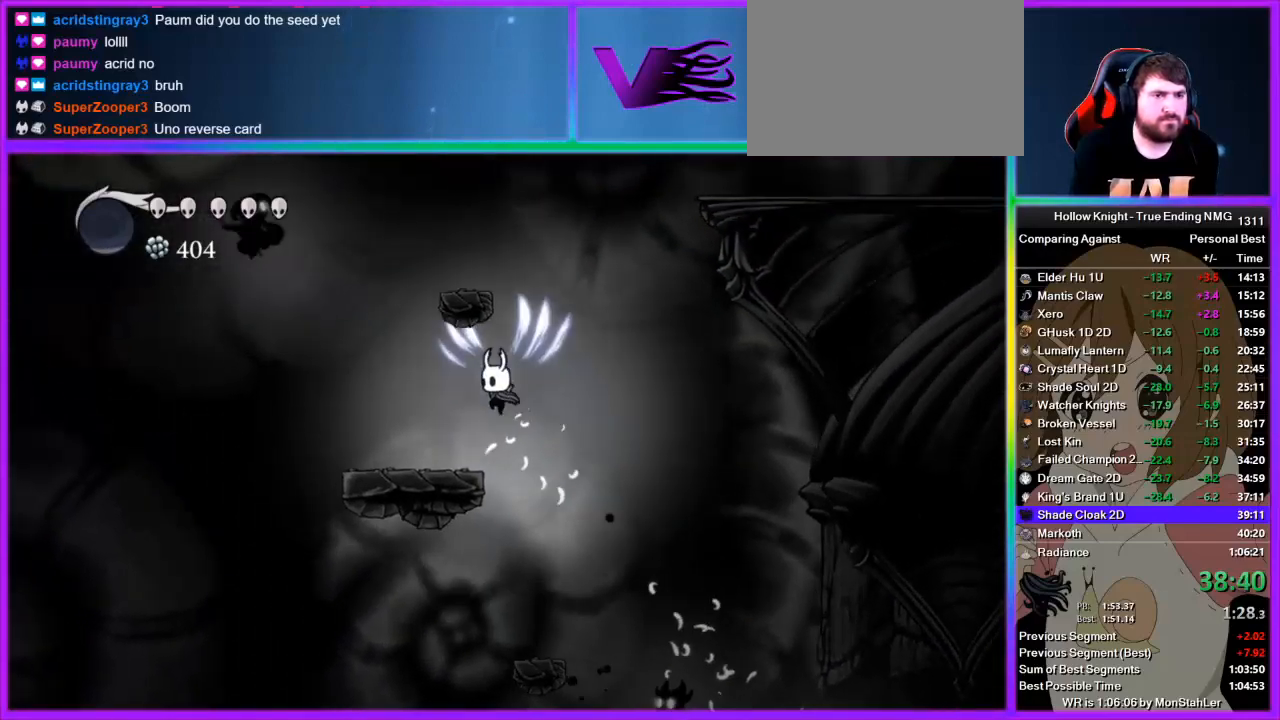
Gameplay with a controller (PlayStation layout); each line is a JSON object with the inputs held at the frame after it. "events" lists button and stick changes between this image and that frame as [ms after this image, input, new state], when the widget could be followed in between. Not read: L2 R2.
{"buttons": ["CROSS"], "left_stick": "right", "right_stick": "center", "events": [[133, "left_stick", "down"], [267, "CROSS", "down"], [267, "left_stick", "right"]]}
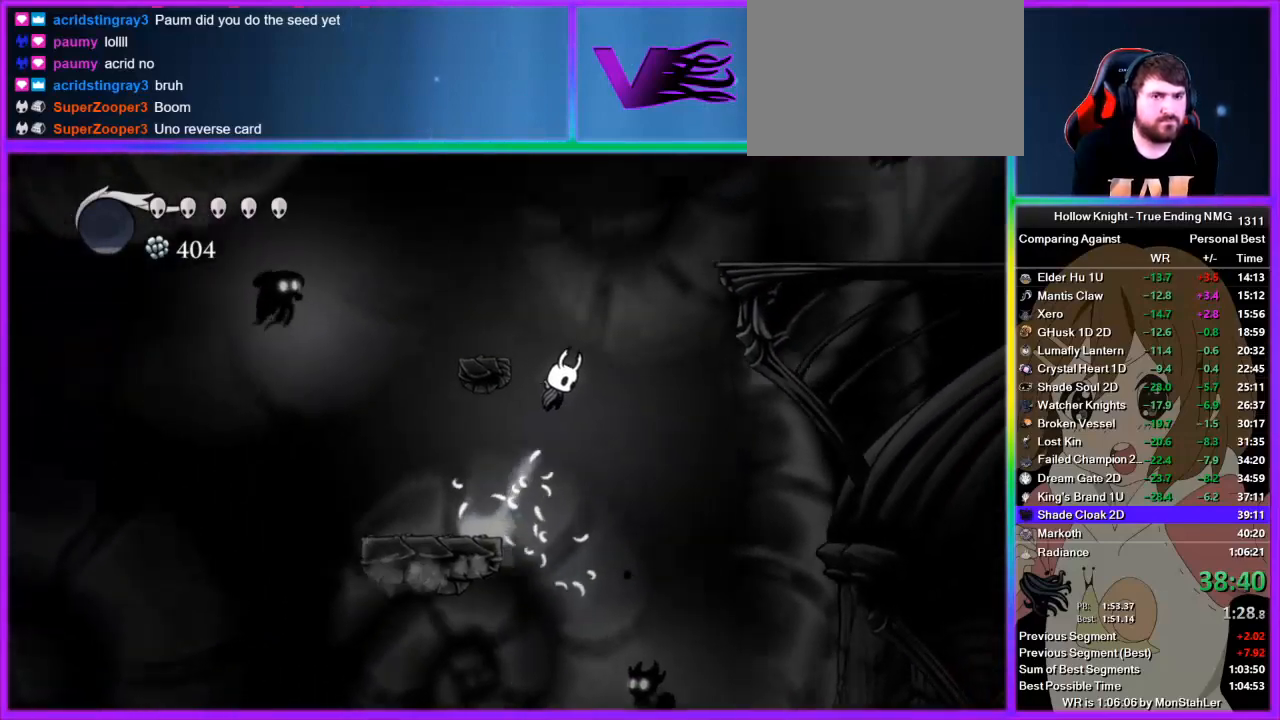
{"buttons": ["CROSS"], "left_stick": "right", "right_stick": "center", "events": [[67, "CROSS", "up"], [111, "CROSS", "down"]]}
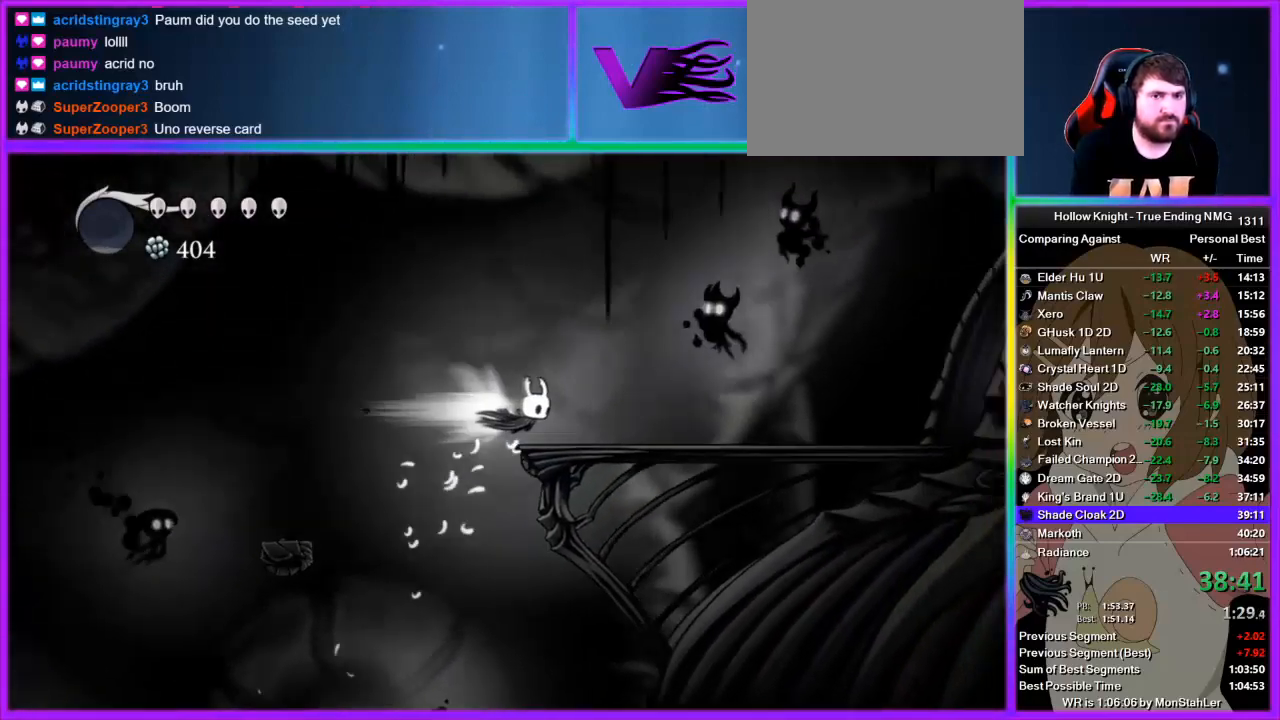
{"buttons": [], "left_stick": "right", "right_stick": "center", "events": [[22, "CROSS", "up"]]}
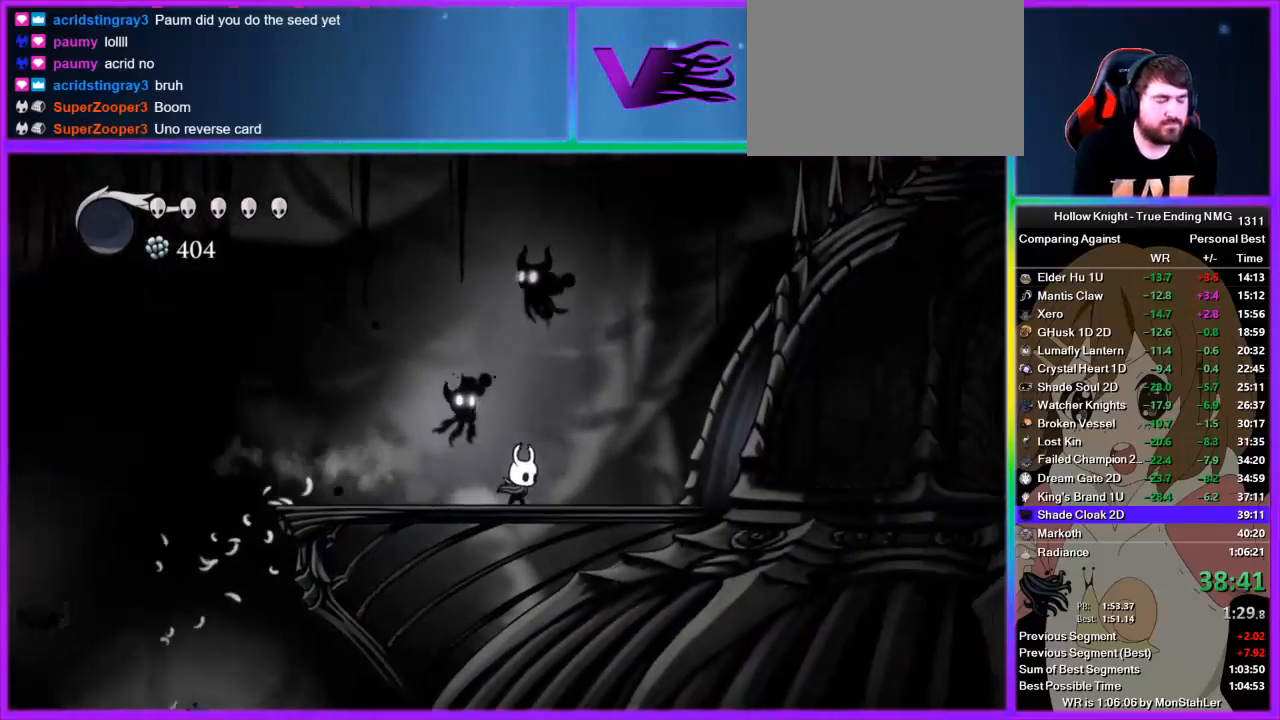
{"buttons": [], "left_stick": "right", "right_stick": "center", "events": []}
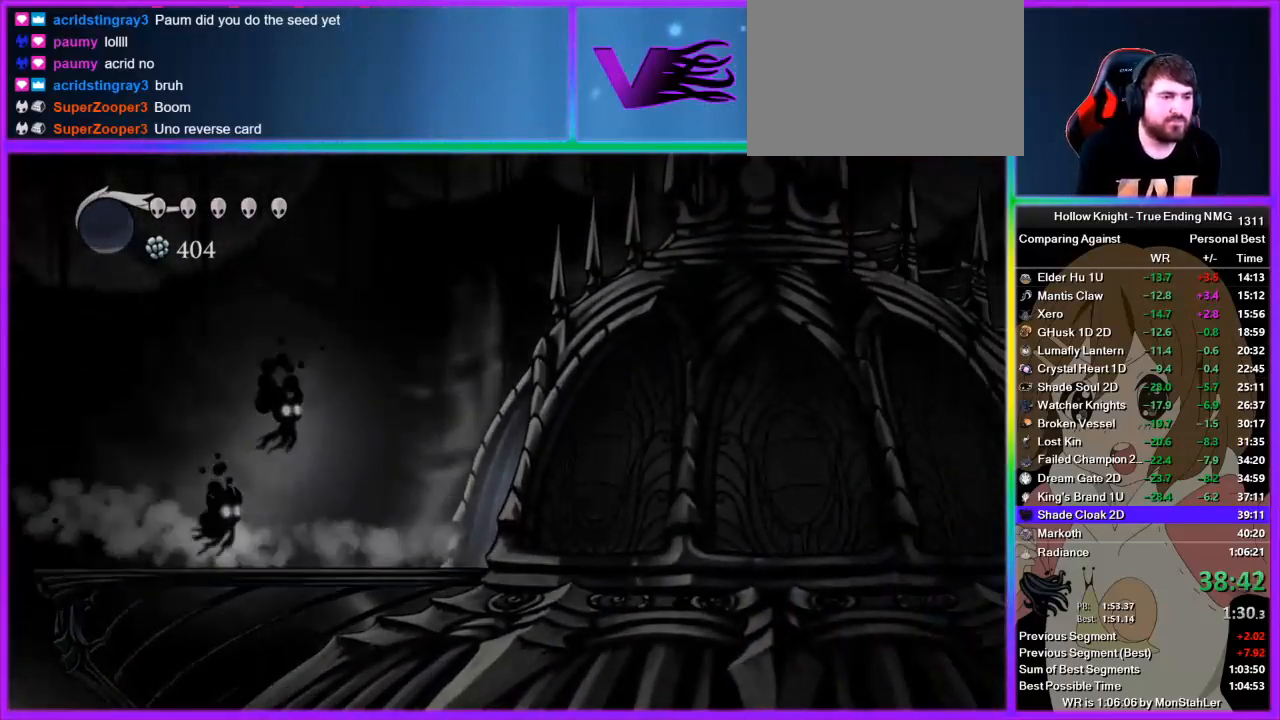
{"buttons": [], "left_stick": "center", "right_stick": "center", "events": [[400, "left_stick", "center"]]}
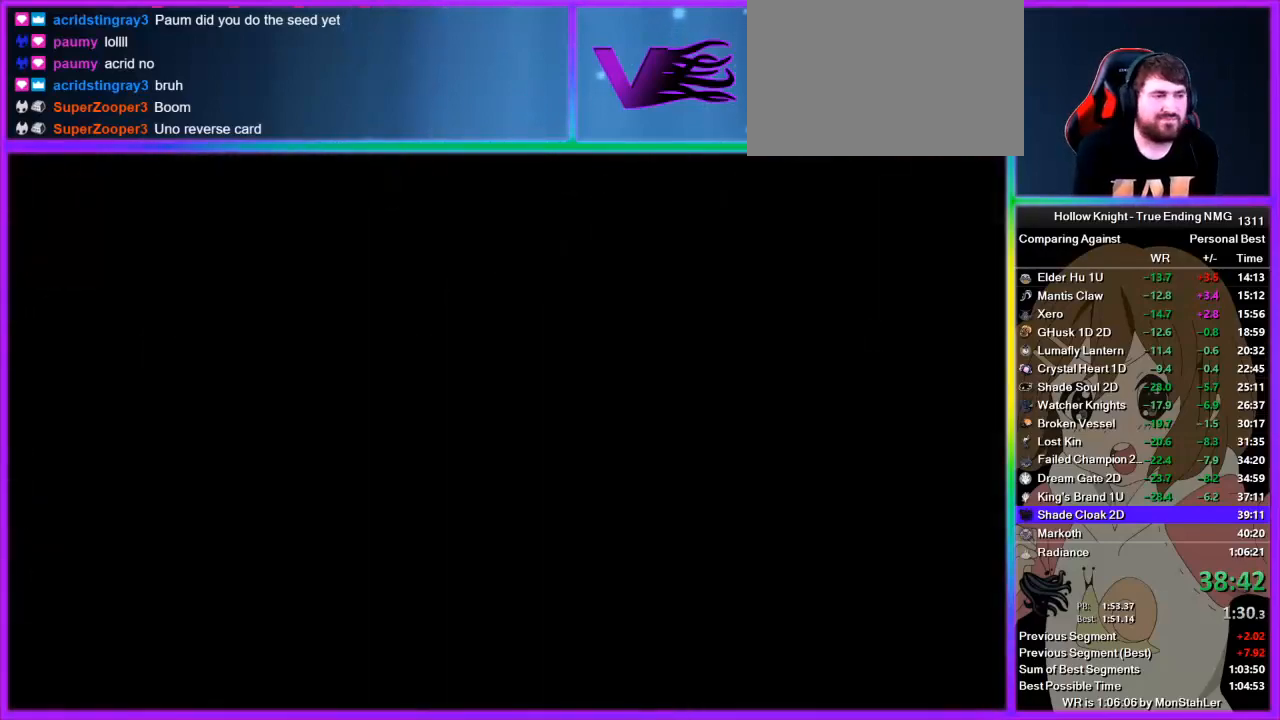
{"buttons": [], "left_stick": "center", "right_stick": "center", "events": []}
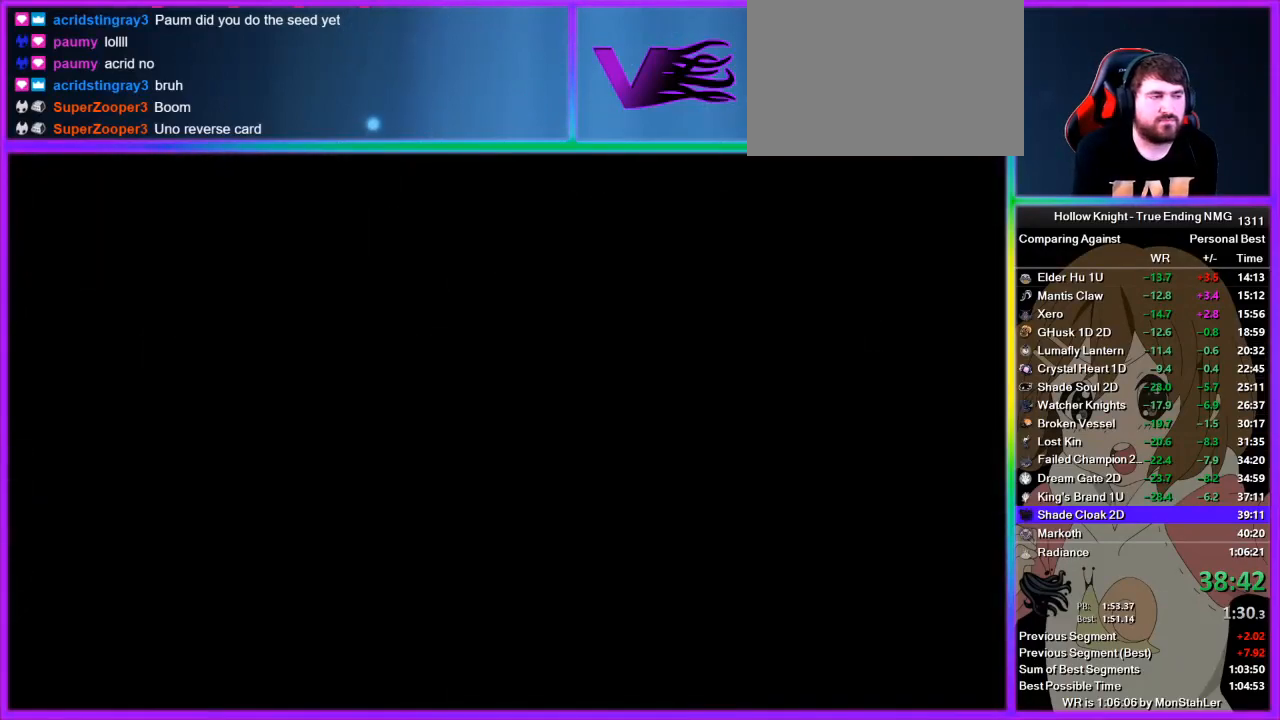
{"buttons": [], "left_stick": "center", "right_stick": "center", "events": []}
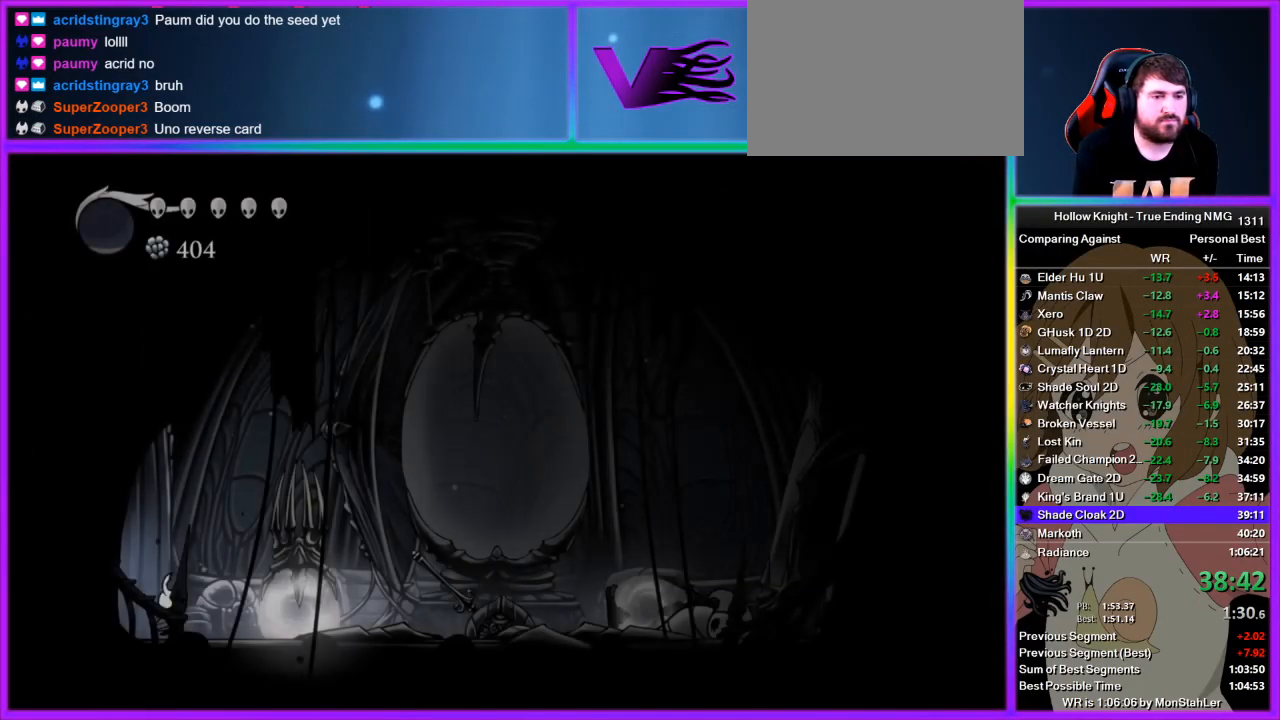
{"buttons": ["SQUARE"], "left_stick": "center", "right_stick": "center", "events": [[467, "SQUARE", "down"]]}
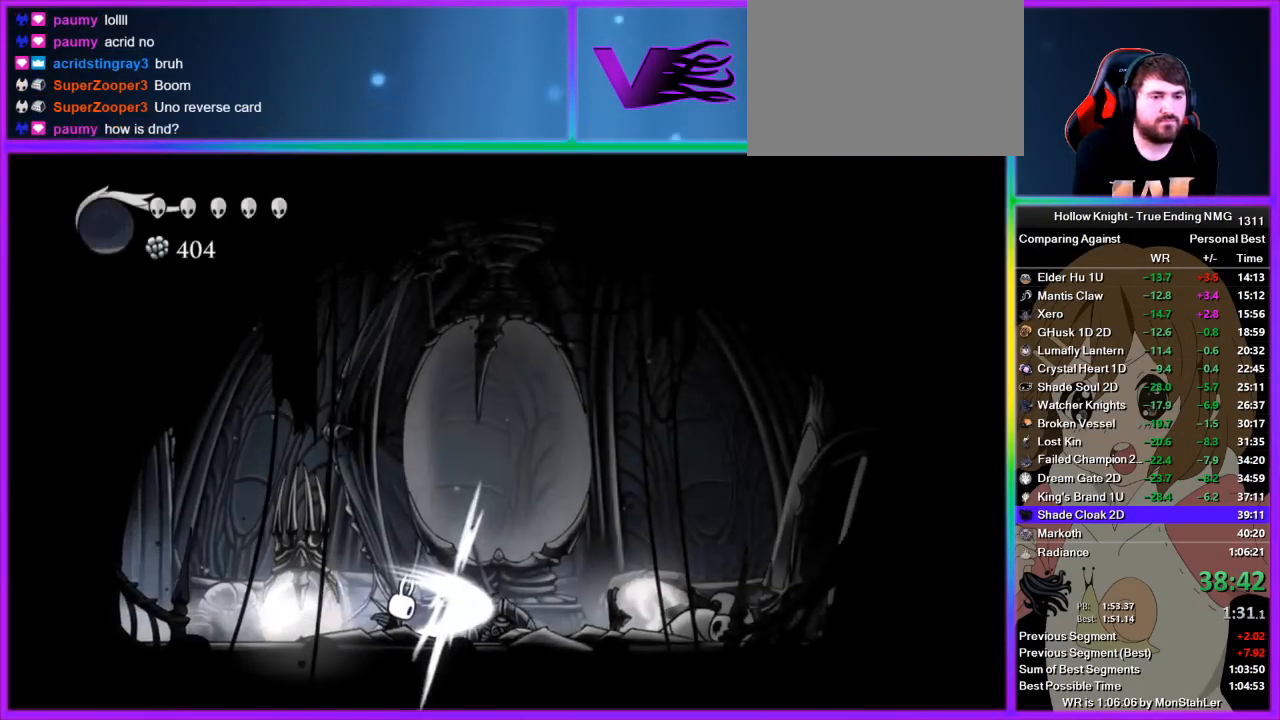
{"buttons": [], "left_stick": "left", "right_stick": "center", "events": [[67, "SQUARE", "up"], [67, "left_stick", "left"]]}
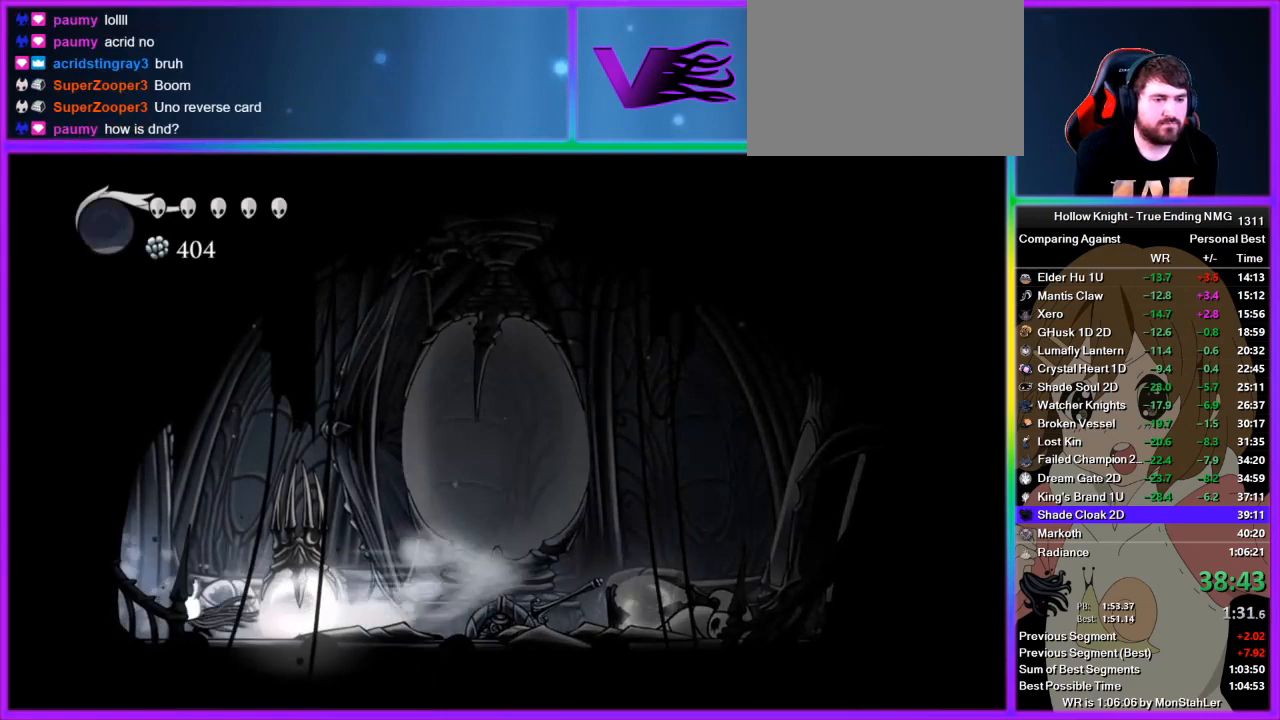
{"buttons": [], "left_stick": "left", "right_stick": "center", "events": []}
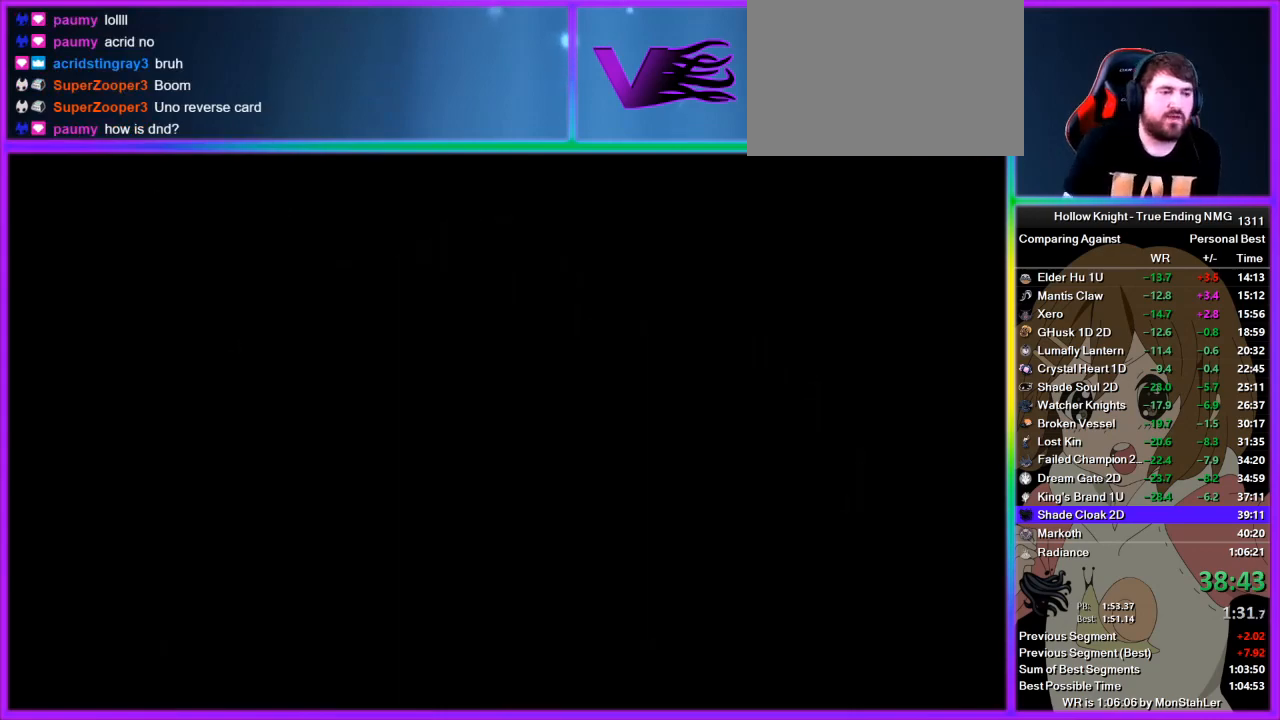
{"buttons": [], "left_stick": "left", "right_stick": "center", "events": []}
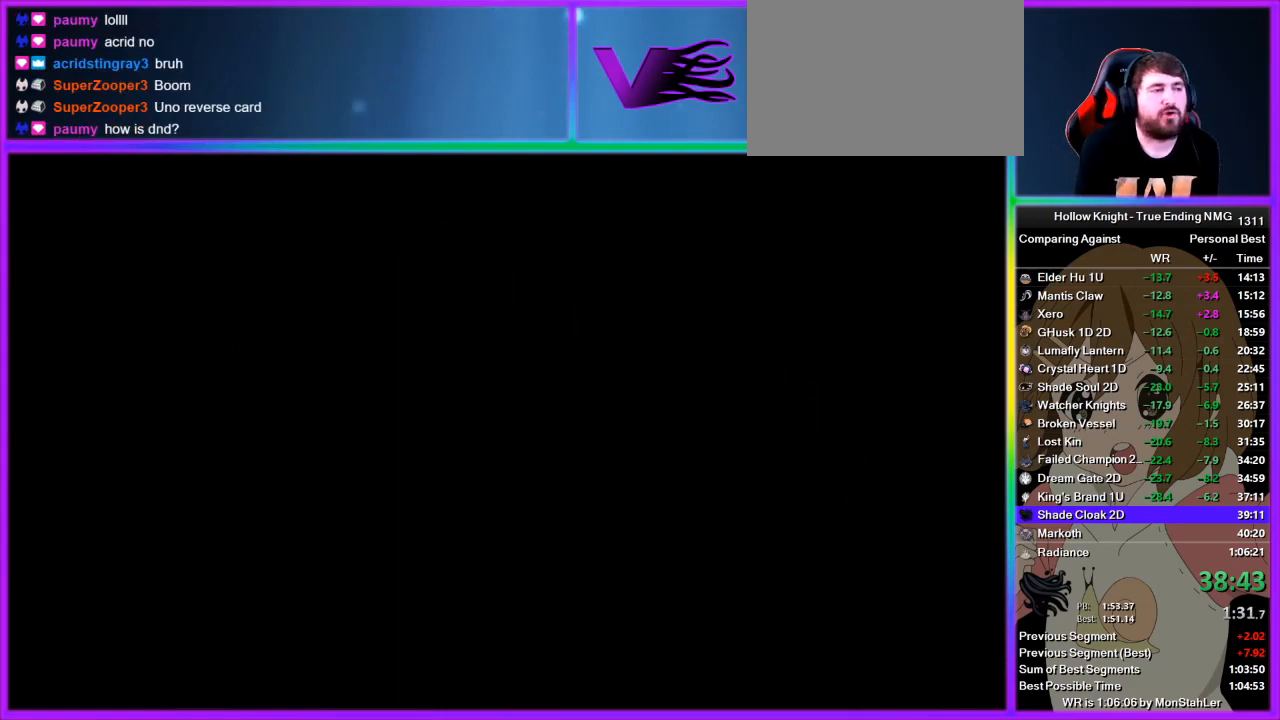
{"buttons": [], "left_stick": "left", "right_stick": "center", "events": []}
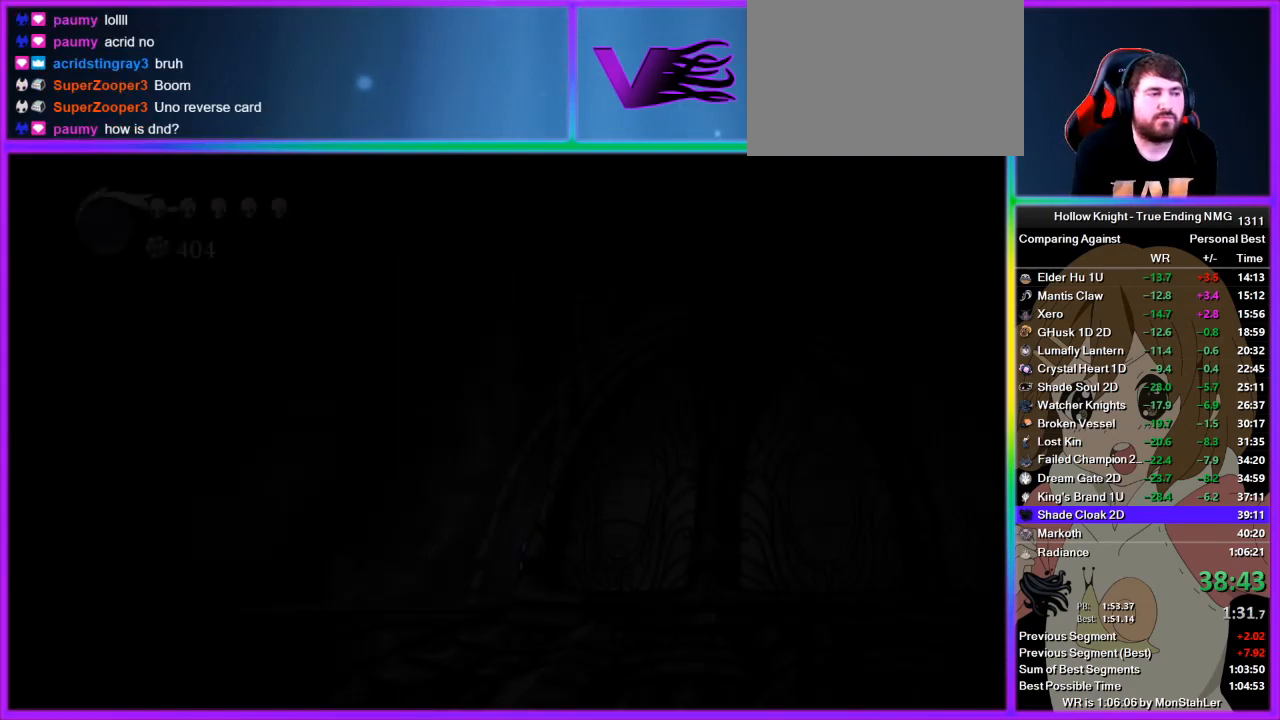
{"buttons": [], "left_stick": "left", "right_stick": "center", "events": []}
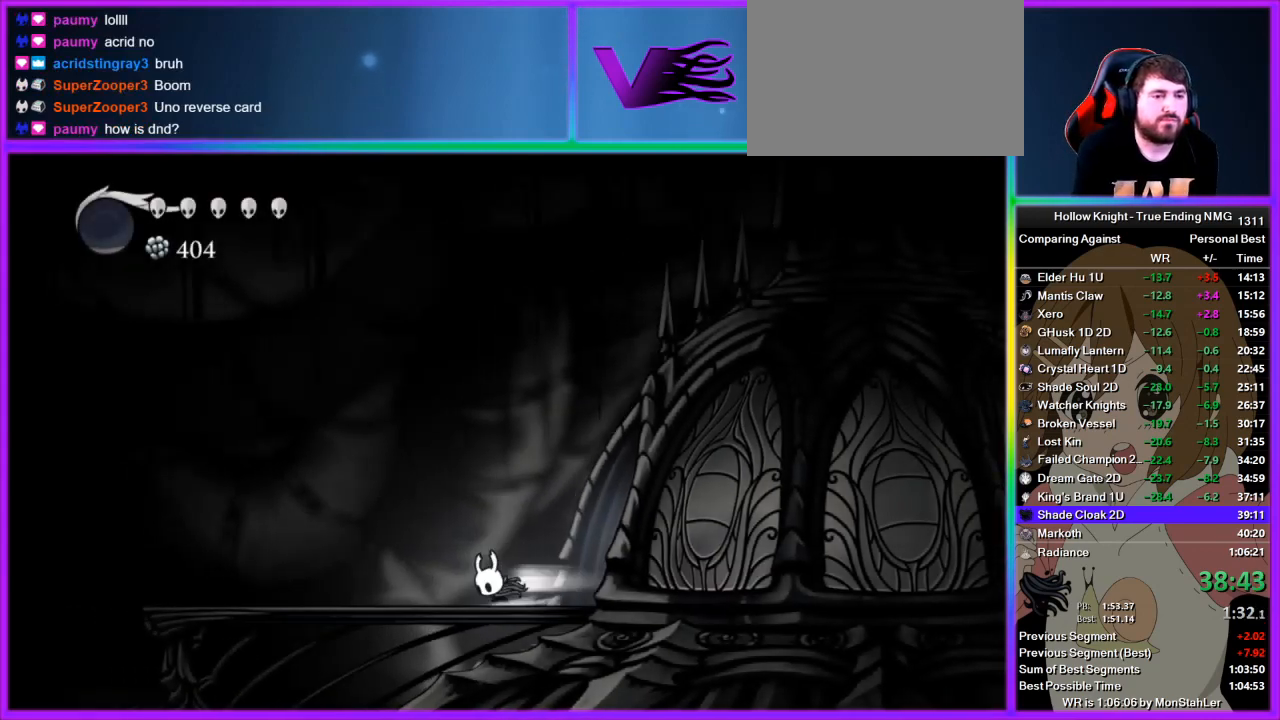
{"buttons": ["CROSS"], "left_stick": "left", "right_stick": "center", "events": [[333, "CROSS", "down"]]}
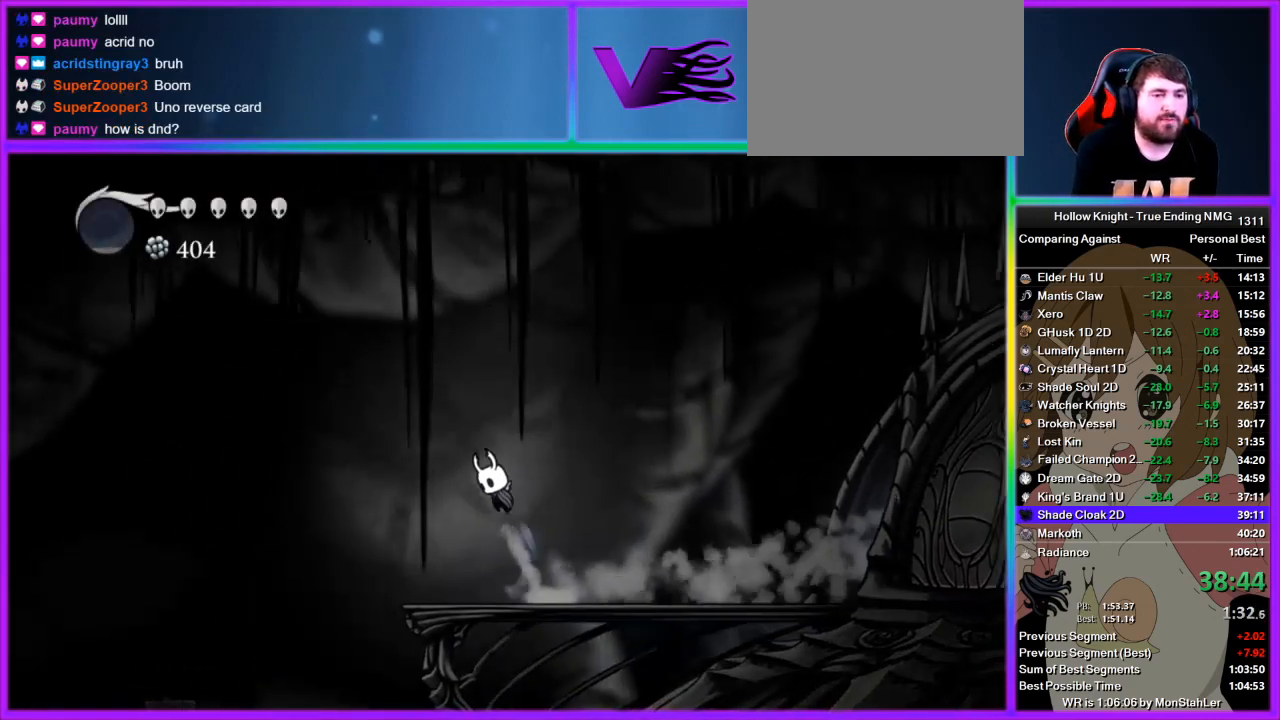
{"buttons": [], "left_stick": "right", "right_stick": "center", "events": [[67, "CROSS", "up"], [467, "left_stick", "right"]]}
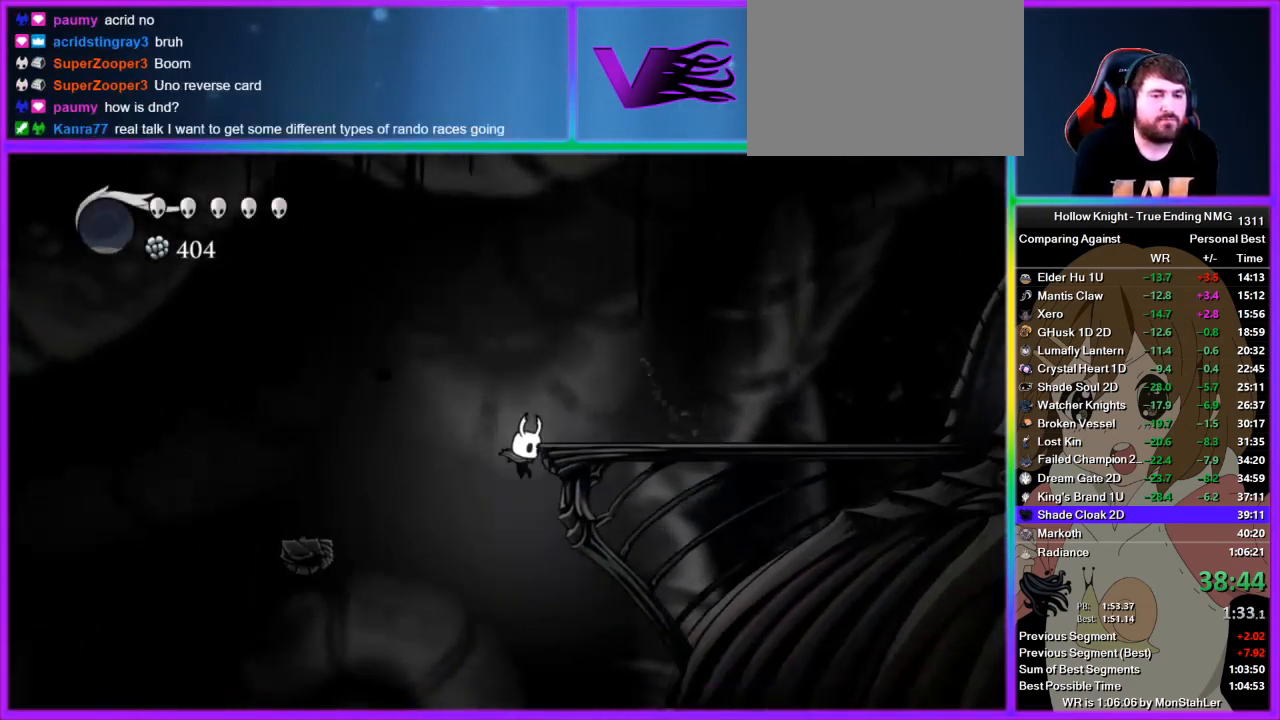
{"buttons": [], "left_stick": "right", "right_stick": "center", "events": []}
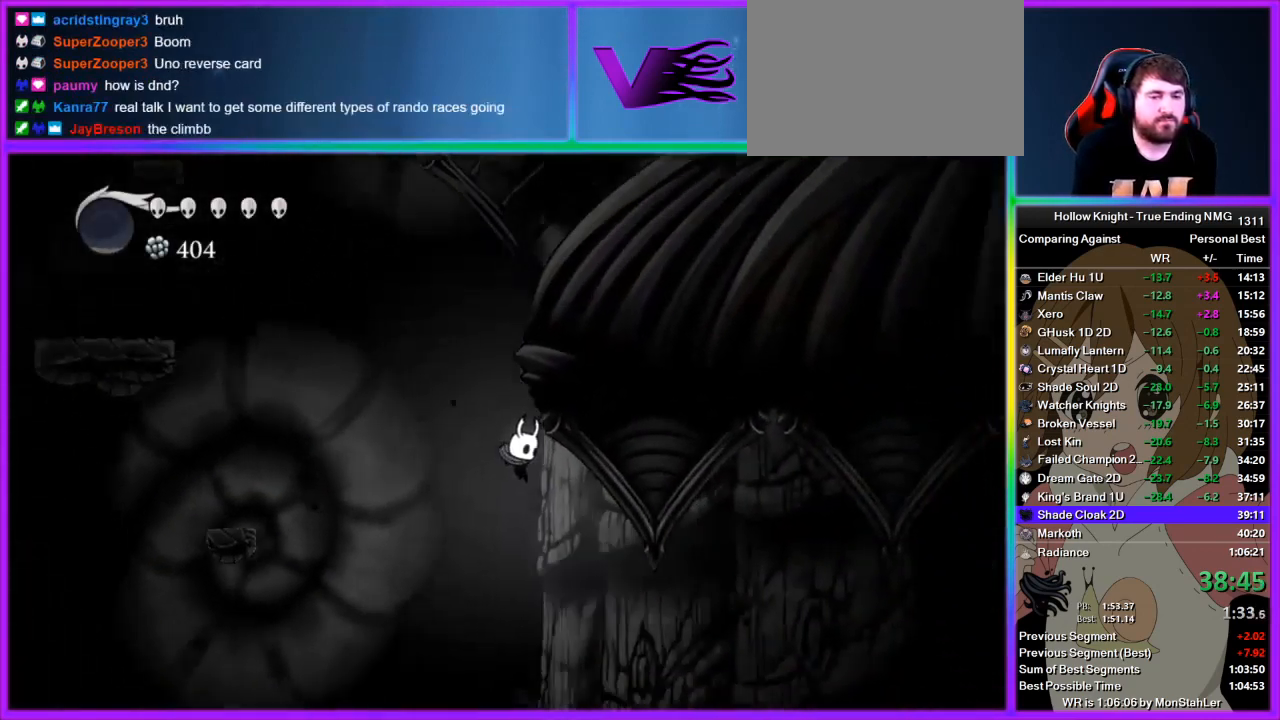
{"buttons": [], "left_stick": "center", "right_stick": "center", "events": [[400, "left_stick", "center"]]}
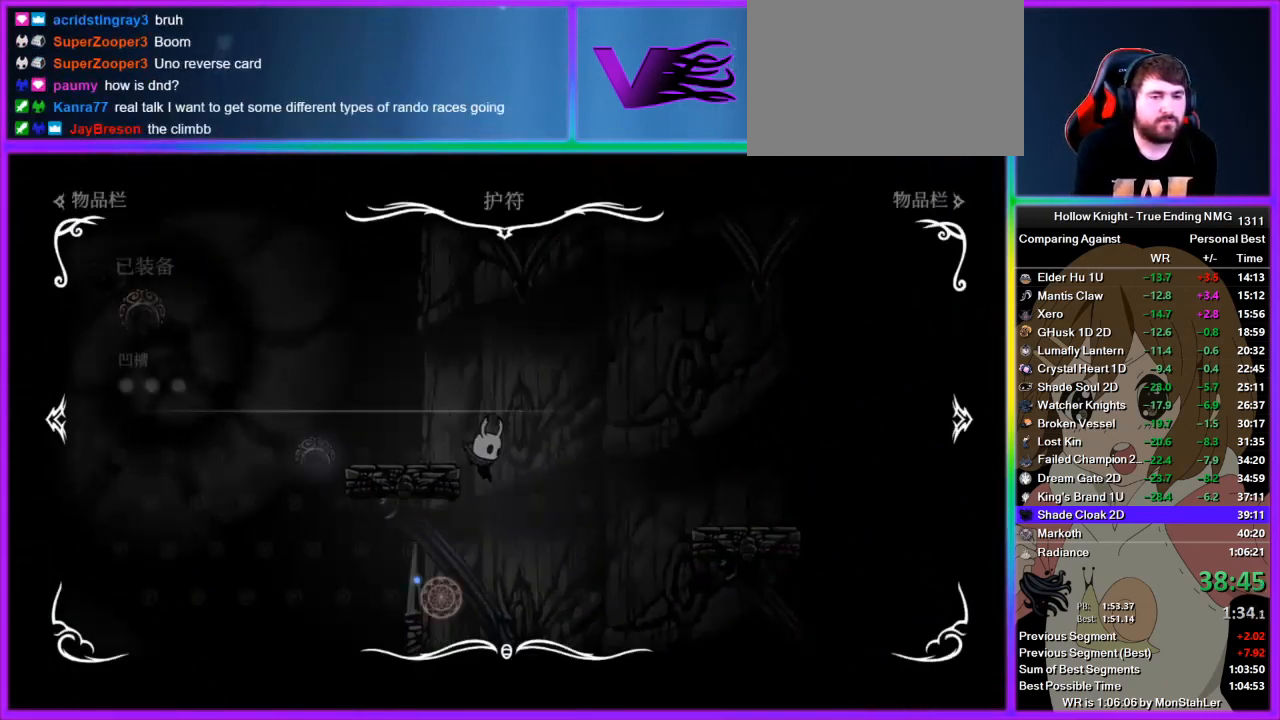
{"buttons": [], "left_stick": "center", "right_stick": "center", "events": []}
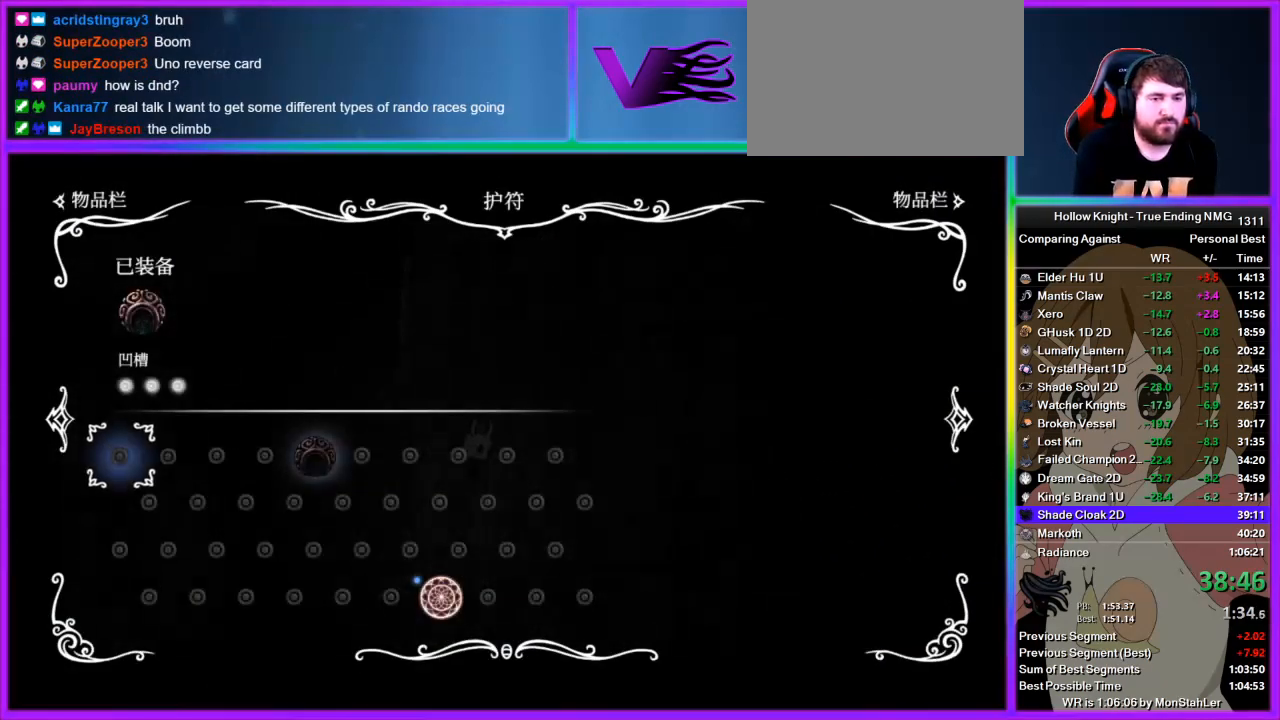
{"buttons": [], "left_stick": "center", "right_stick": "center", "events": []}
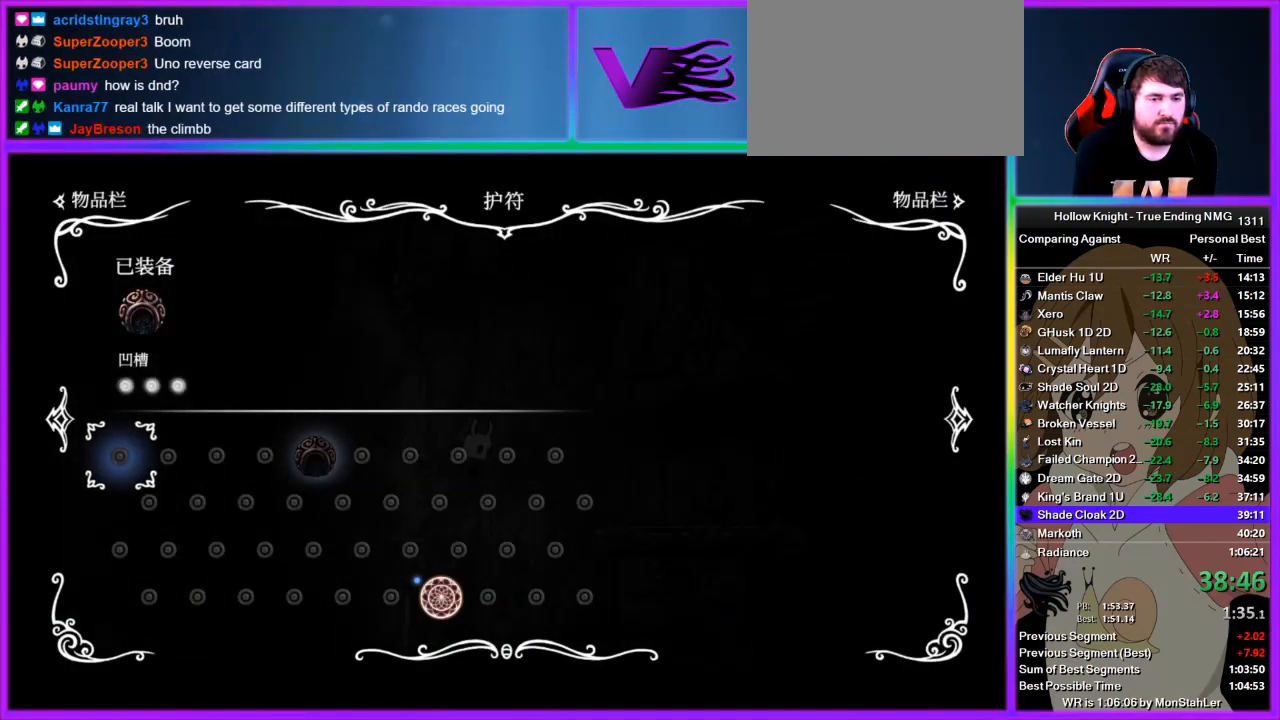
{"buttons": [], "left_stick": "right", "right_stick": "center", "events": [[111, "left_stick", "right"]]}
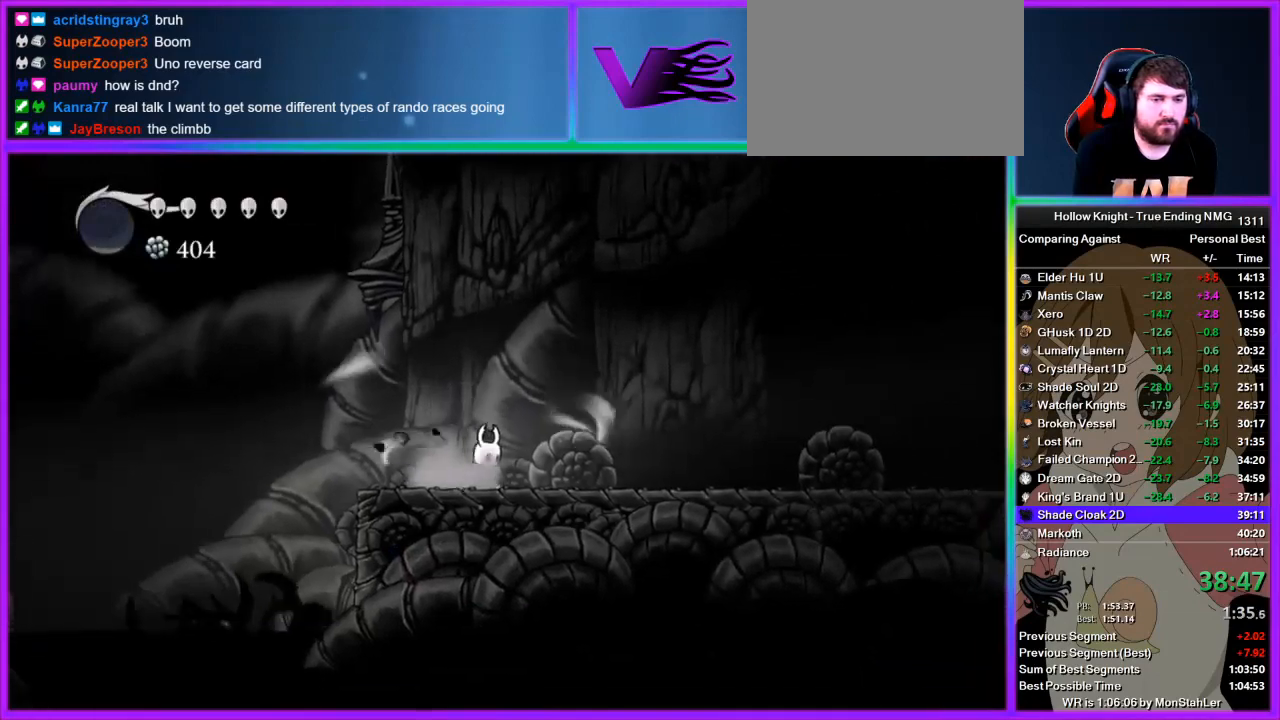
{"buttons": [], "left_stick": "center", "right_stick": "center", "events": [[267, "left_stick", "center"]]}